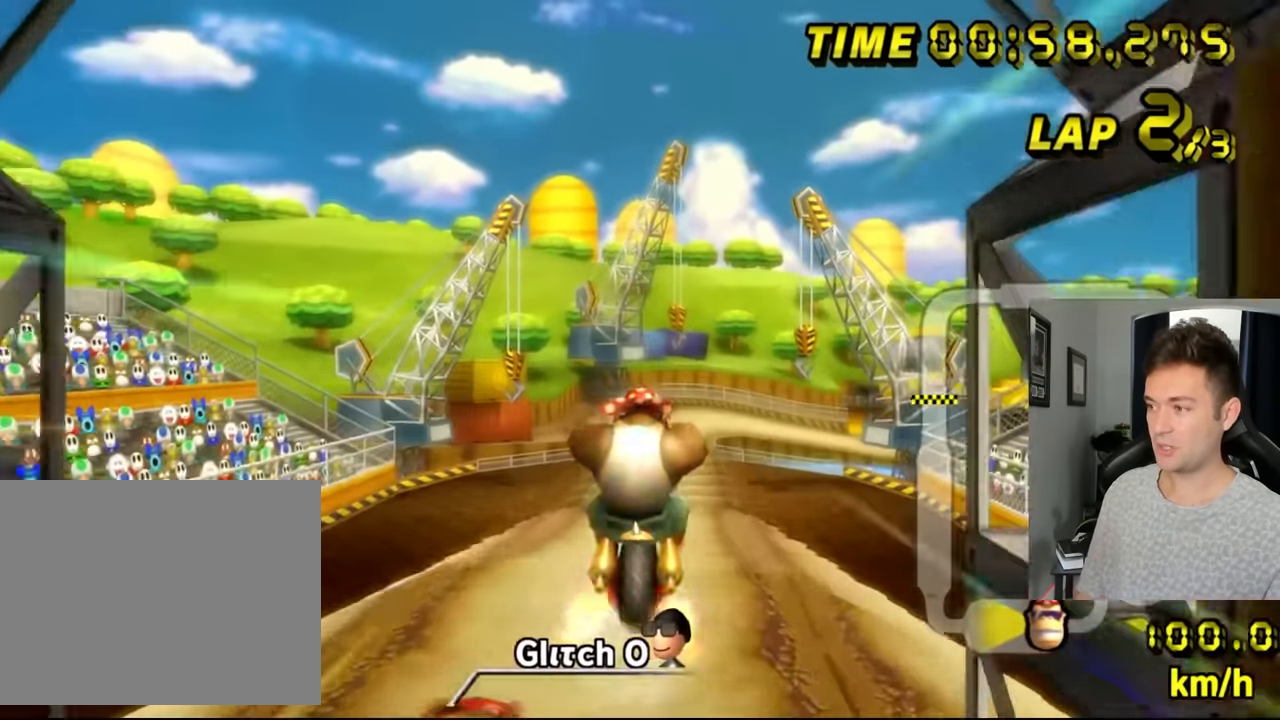
Gameplay with a controller (Nintendo layout); each line is a JSON object with the inputs held at the frame after it. "events" lists button and stick changes between this image and that frame as [ms after this image, input, new state], when the widget could be followed in between. Not read: B L3 R3 X Y Z.
{"buttons": ["A"], "left_stick": "right"}
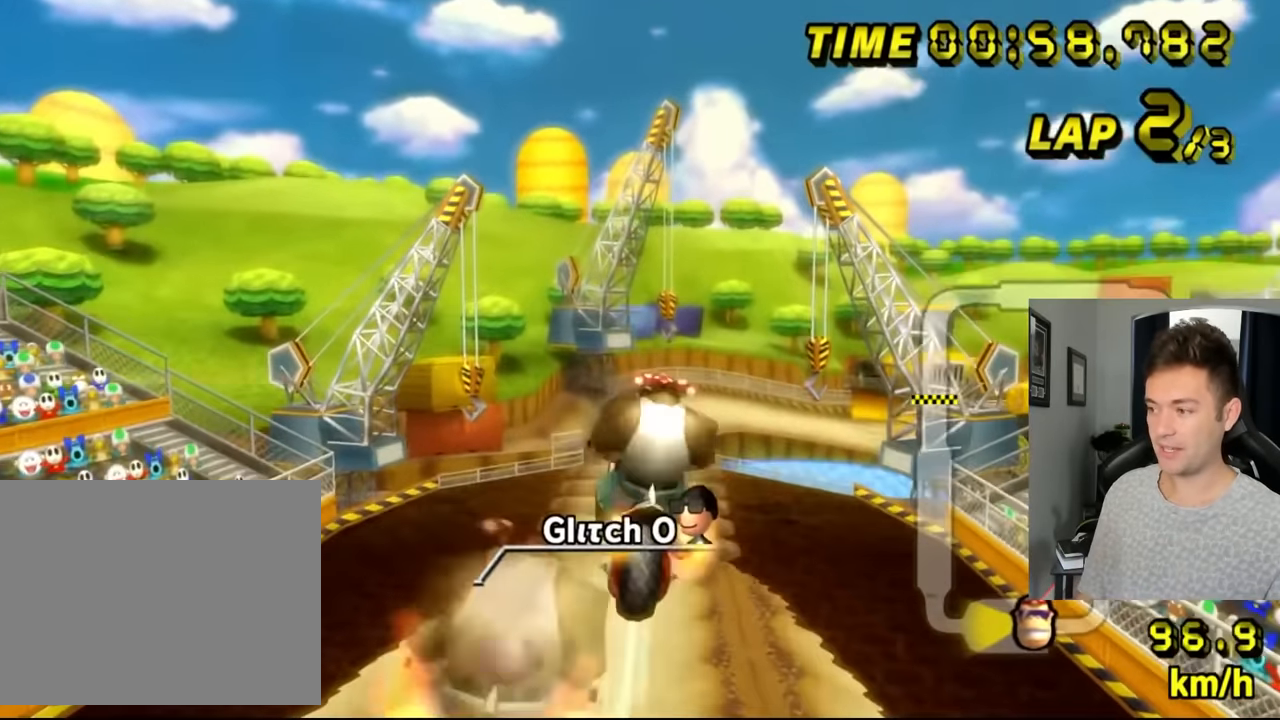
{"buttons": ["A"], "left_stick": "up", "events": [[17, "left_stick", "up-right"], [150, "left_stick", "up"]]}
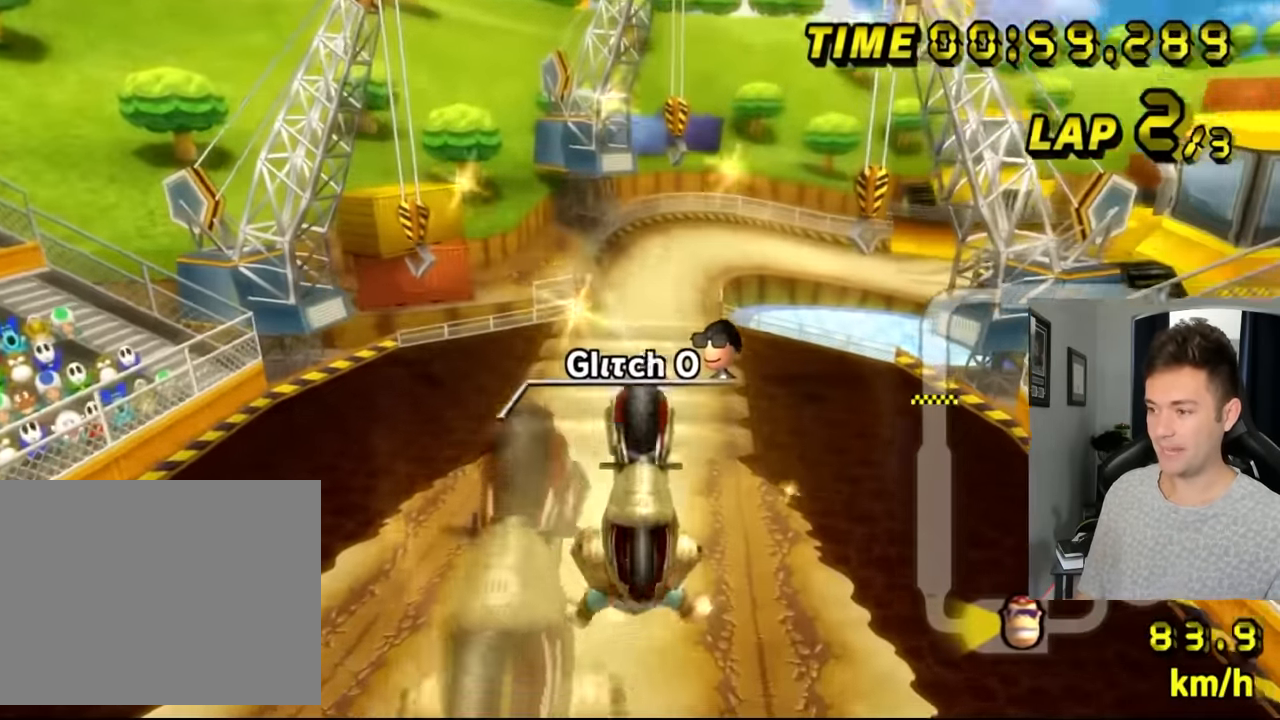
{"buttons": ["A"], "left_stick": "down", "events": [[50, "left_stick", "down"]]}
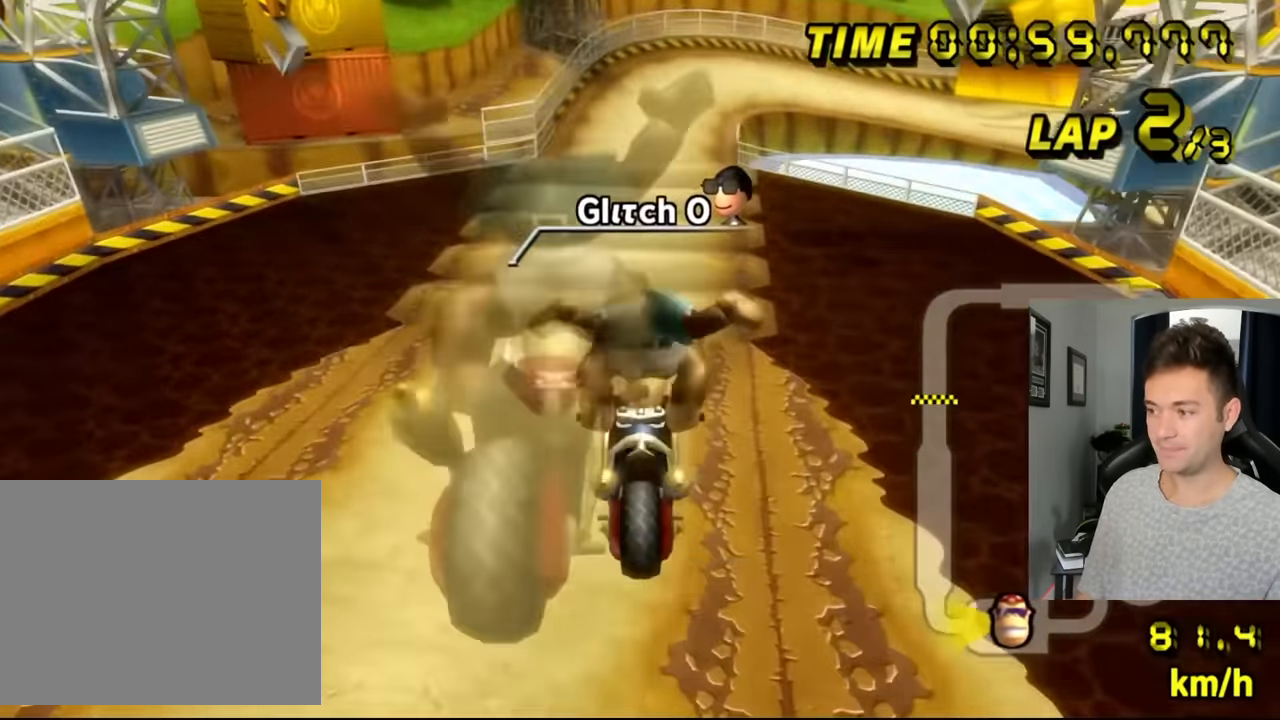
{"buttons": ["A", "R1"], "left_stick": "right", "events": [[67, "left_stick", "right"], [150, "R1", "down"]]}
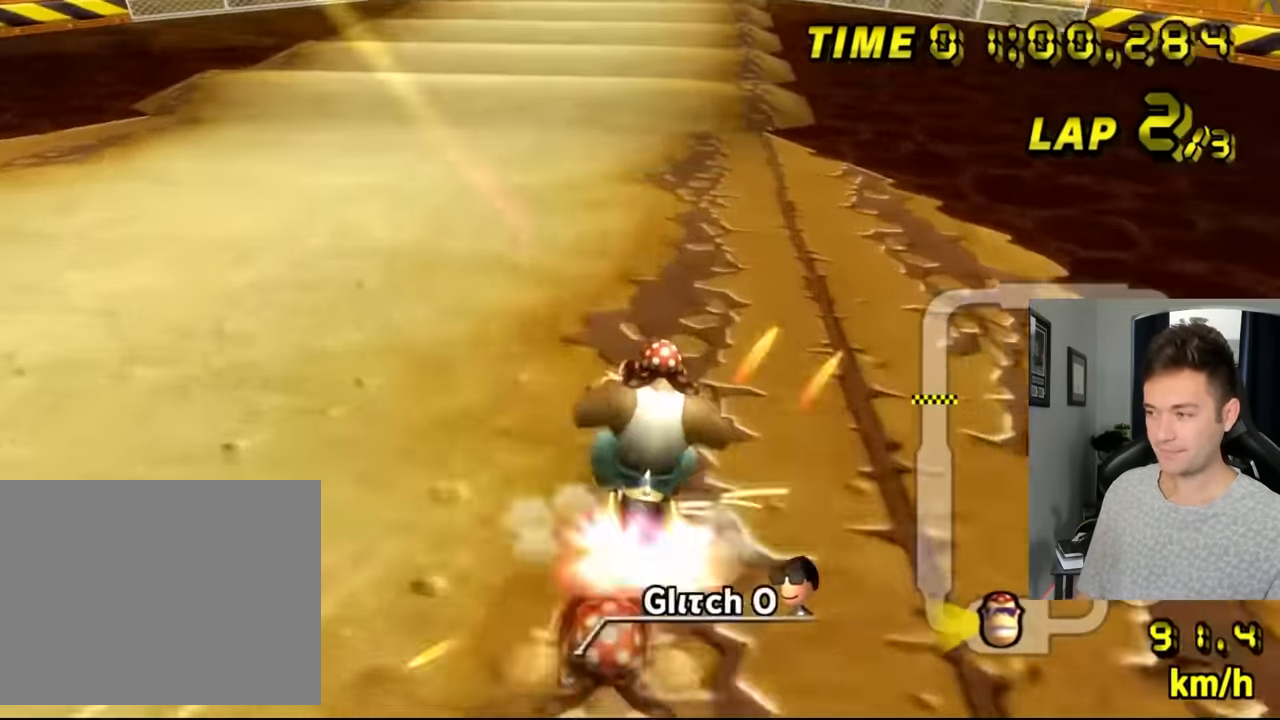
{"buttons": ["A", "R1"], "left_stick": "down-left", "events": [[417, "left_stick", "down-left"]]}
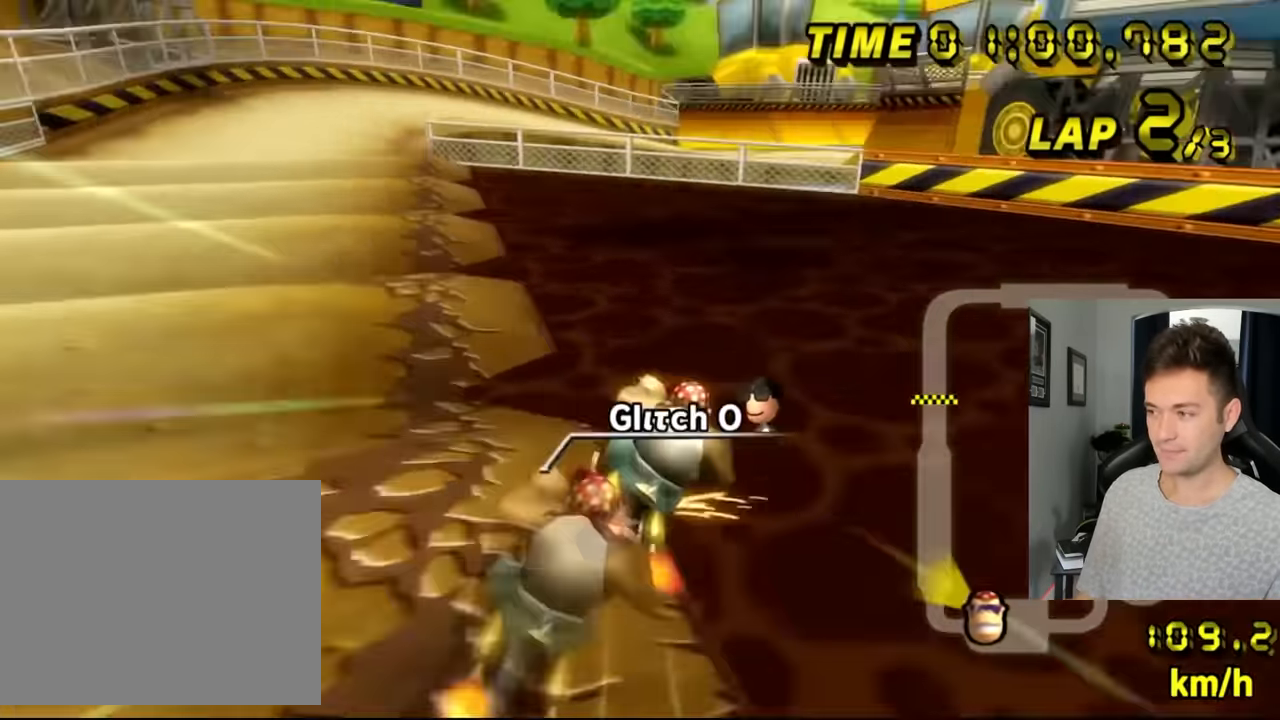
{"buttons": ["A", "R1"], "left_stick": "down-left", "events": []}
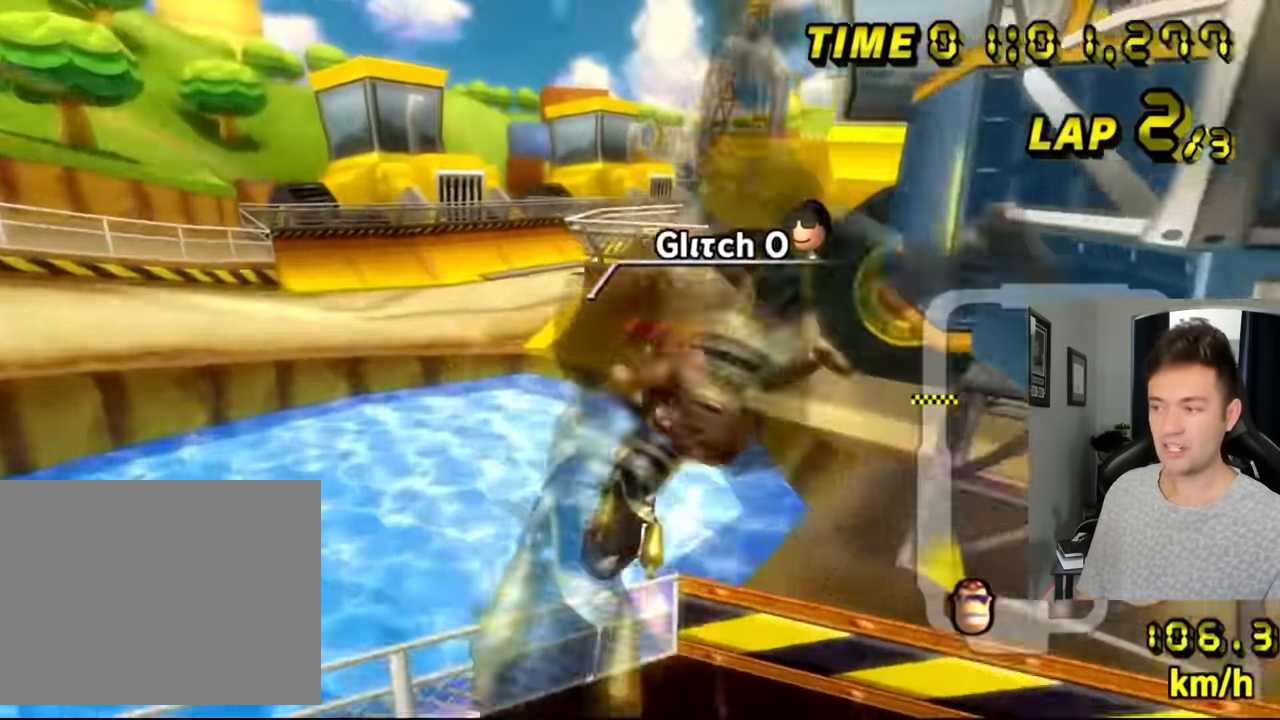
{"buttons": ["A"], "left_stick": "left", "events": [[67, "R1", "up"], [450, "left_stick", "left"]]}
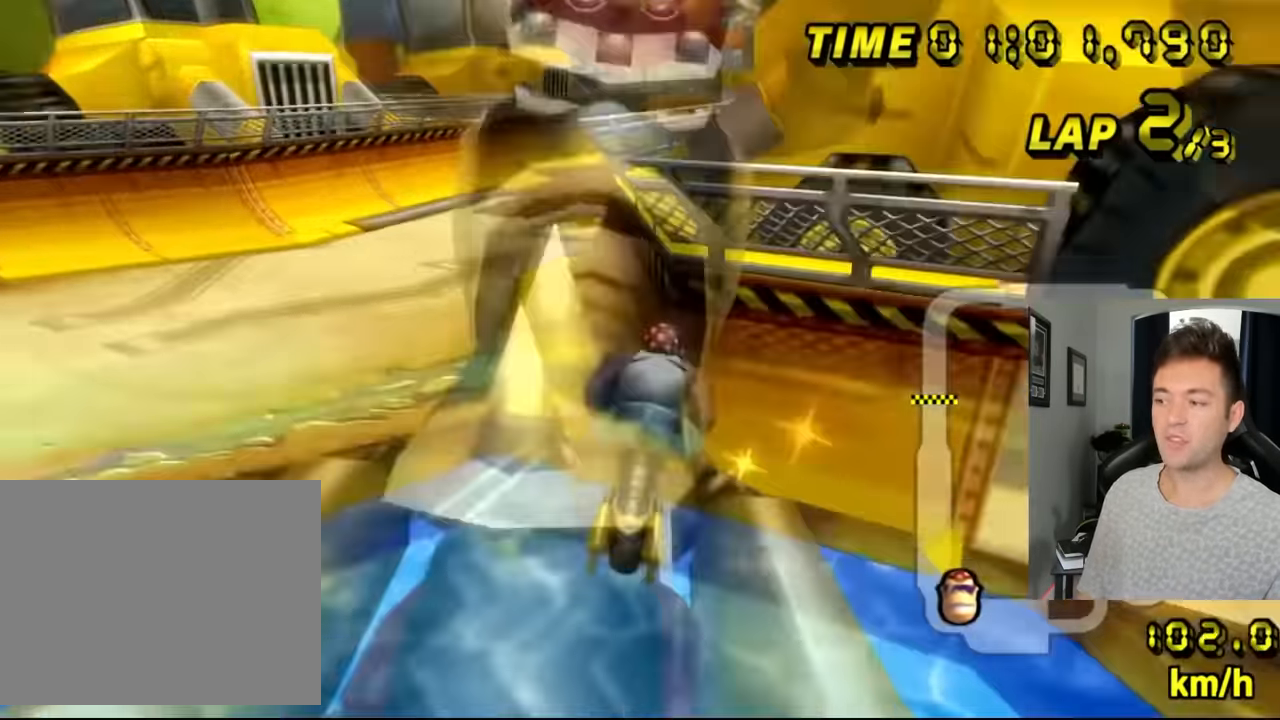
{"buttons": ["A"], "left_stick": "left", "events": []}
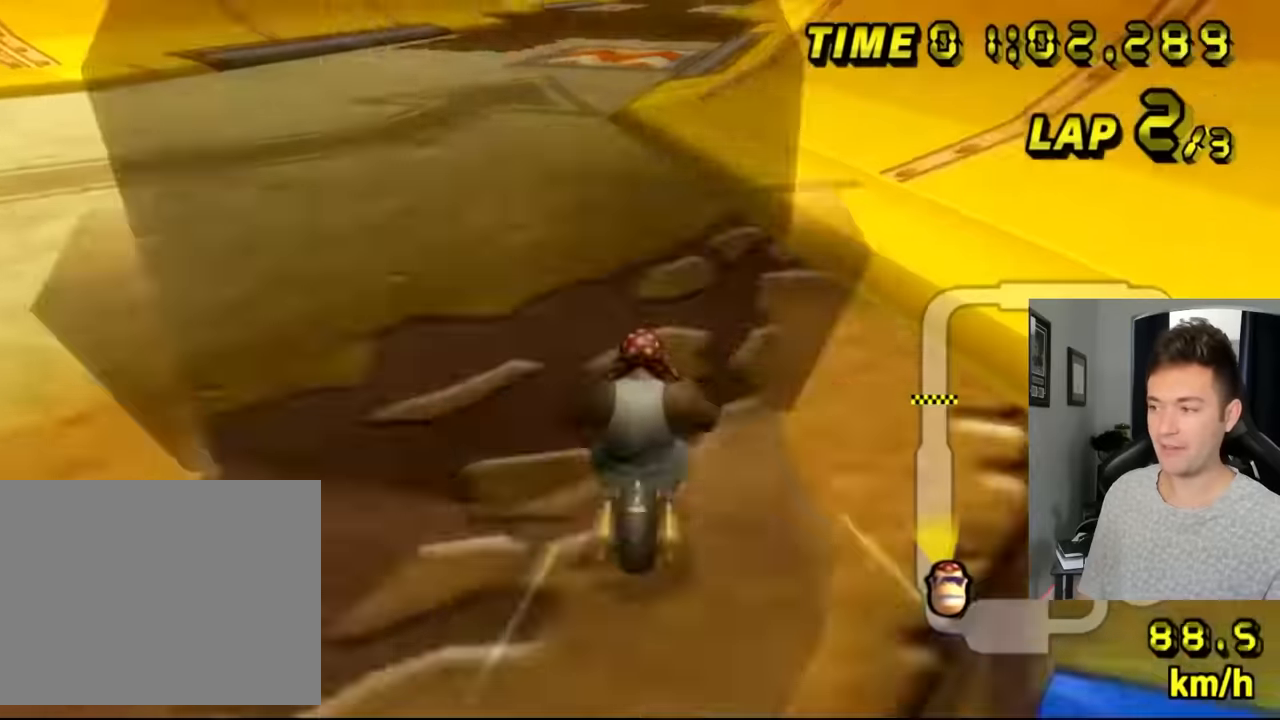
{"buttons": ["A"], "left_stick": "center", "events": [[167, "left_stick", "right"], [467, "left_stick", "center"]]}
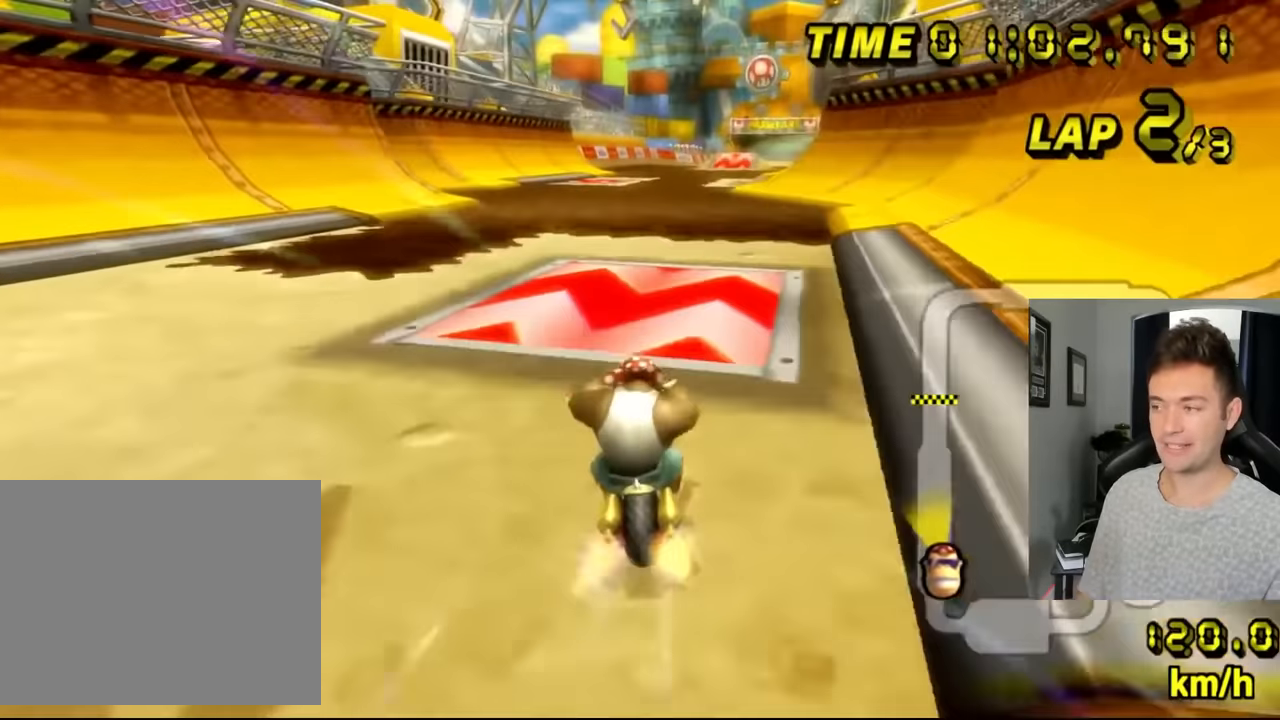
{"buttons": ["A"], "left_stick": "center", "events": [[133, "left_stick", "left"], [300, "left_stick", "center"]]}
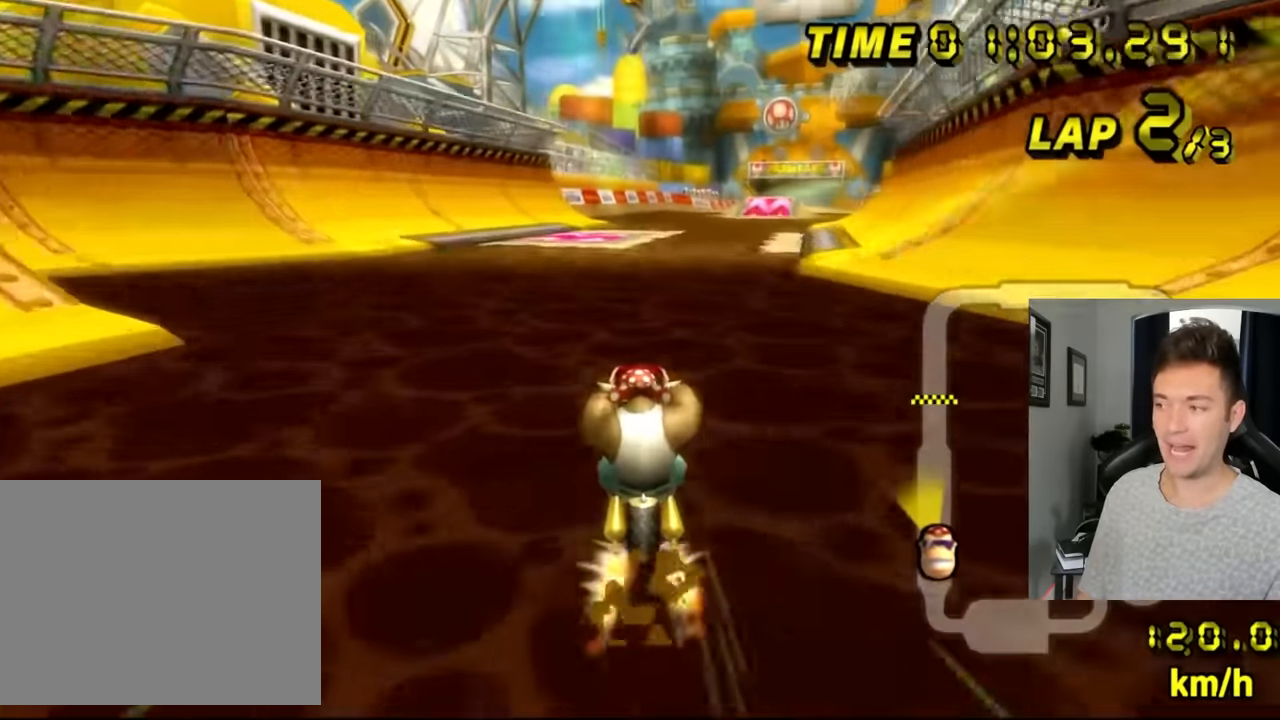
{"buttons": ["A", "R1"], "left_stick": "left", "events": [[33, "left_stick", "right"], [150, "left_stick", "center"], [400, "left_stick", "right"], [417, "R1", "down"], [467, "left_stick", "left"]]}
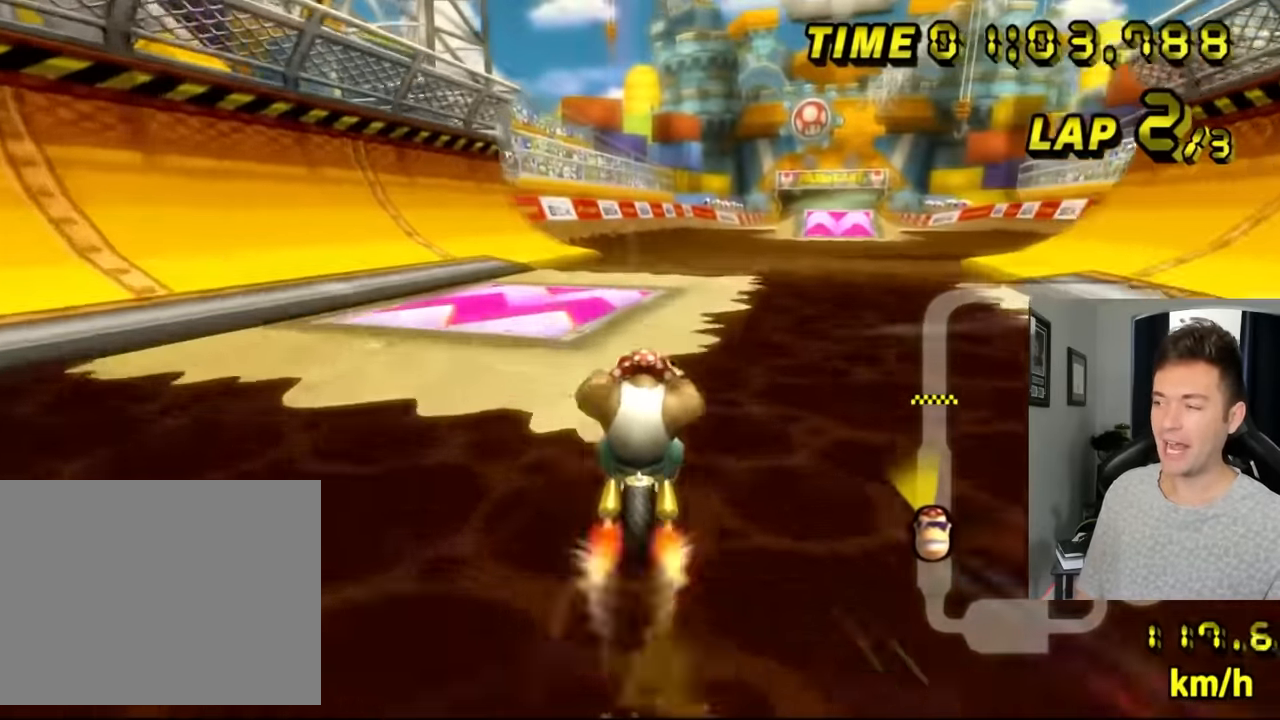
{"buttons": ["A"], "left_stick": "center", "events": [[83, "left_stick", "right"], [300, "R1", "up"], [350, "left_stick", "center"]]}
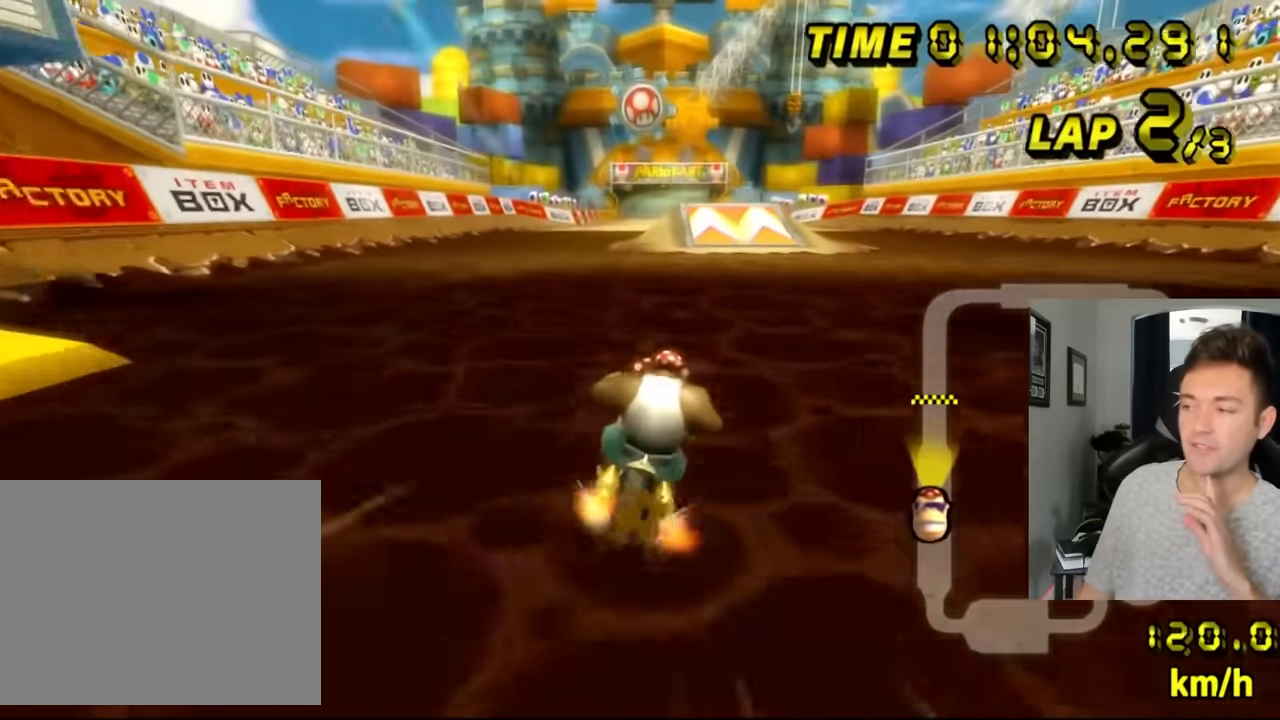
{"buttons": ["A"], "left_stick": "center", "events": [[267, "R1", "down"], [317, "R1", "up"]]}
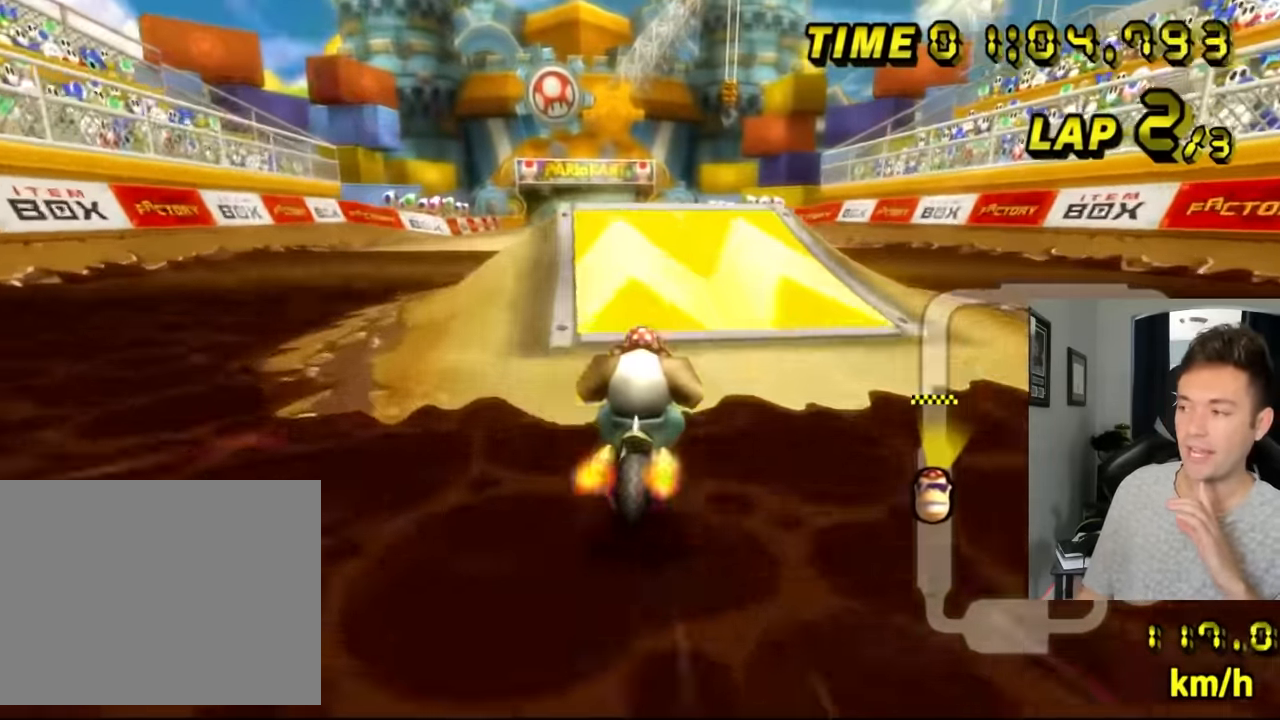
{"buttons": ["A", "R1"], "left_stick": "up", "events": [[50, "DPAD_DOWN", "down"], [50, "R1", "down"], [67, "DPAD_DOWN", "up"], [67, "left_stick", "left"], [150, "DPAD_DOWN", "down"], [150, "left_stick", "up-left"], [183, "DPAD_DOWN", "up"], [317, "DPAD_DOWN", "down"], [350, "DPAD_DOWN", "up"], [500, "left_stick", "up"]]}
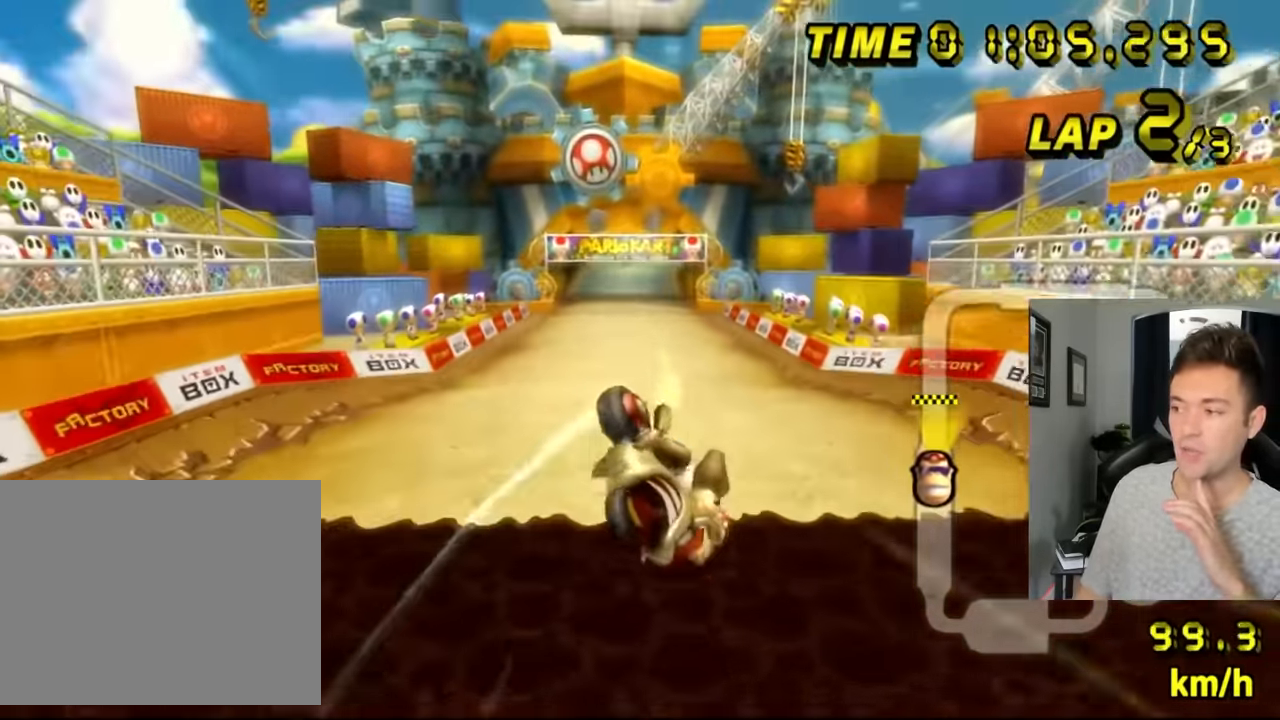
{"buttons": ["A", "R1"], "left_stick": "up", "events": []}
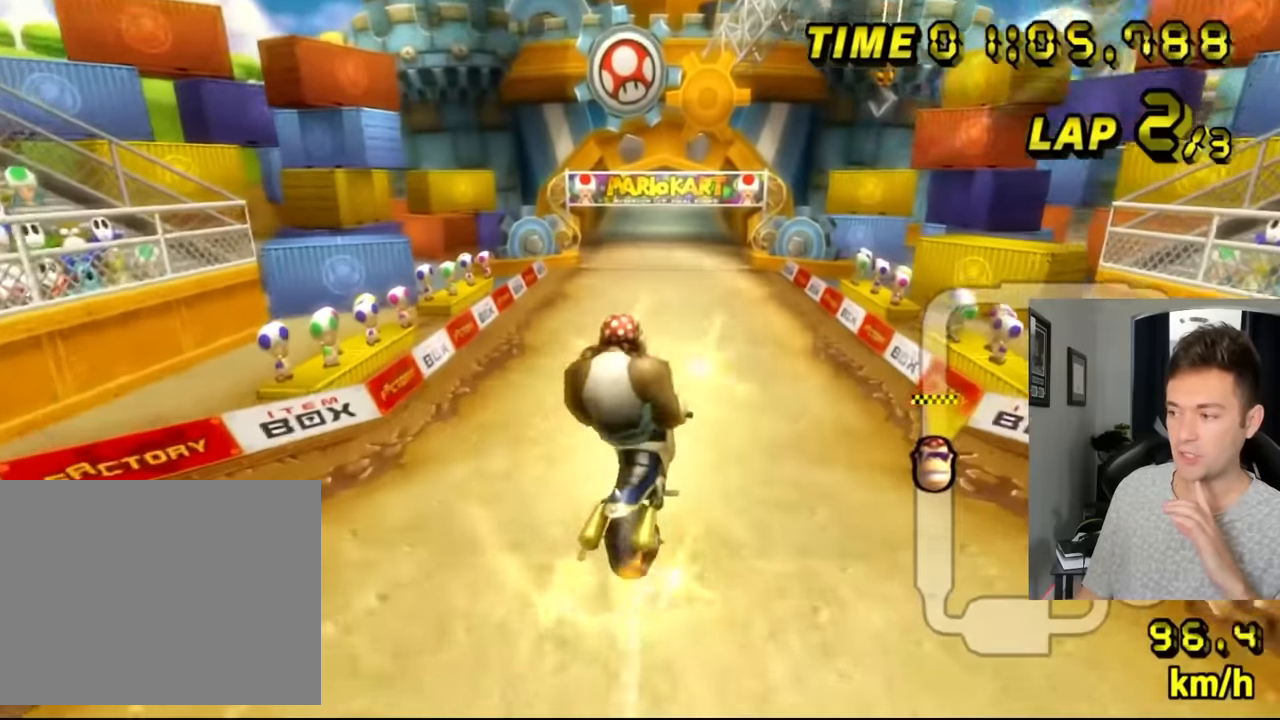
{"buttons": ["A", "R1"], "left_stick": "left", "events": [[450, "left_stick", "left"]]}
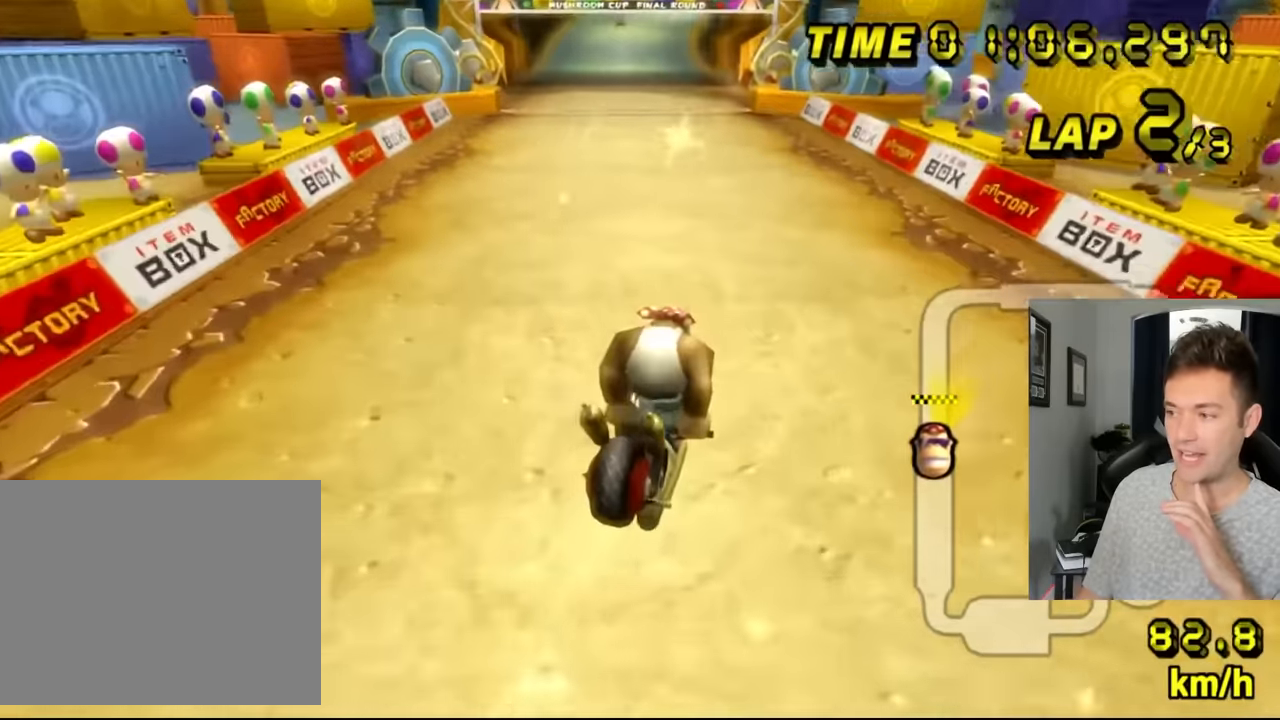
{"buttons": ["A"], "left_stick": "center", "events": [[17, "left_stick", "down-left"], [217, "R1", "up"], [250, "left_stick", "center"], [284, "DPAD_RIGHT", "down"], [317, "DPAD_RIGHT", "up"]]}
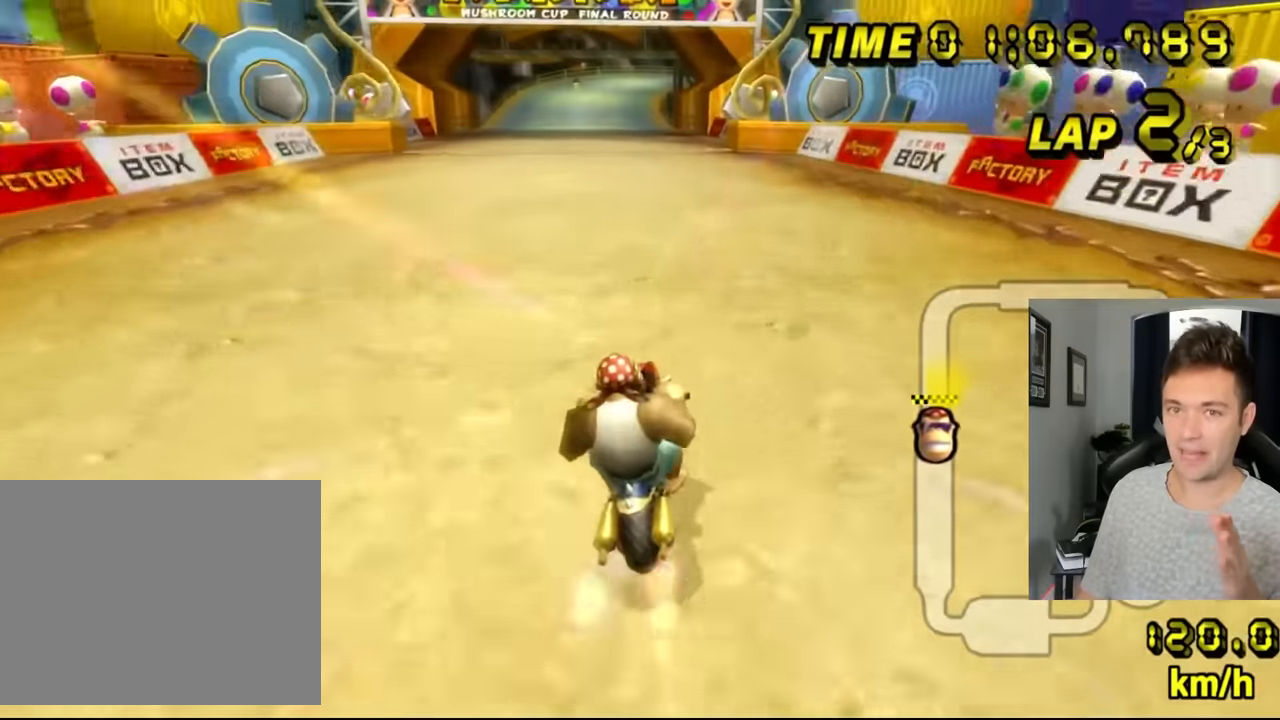
{"buttons": ["A"], "left_stick": "center", "events": [[117, "left_stick", "right"], [400, "left_stick", "center"]]}
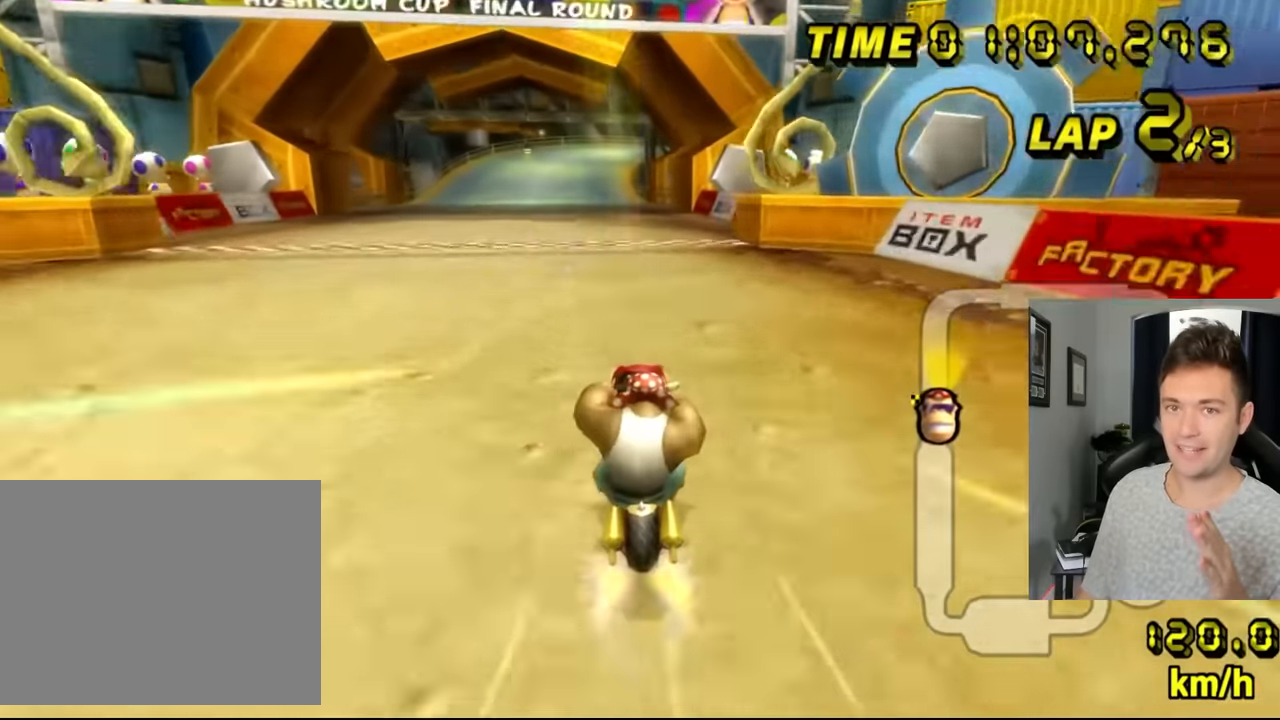
{"buttons": ["A"], "left_stick": "center", "events": [[300, "left_stick", "left"], [400, "left_stick", "center"]]}
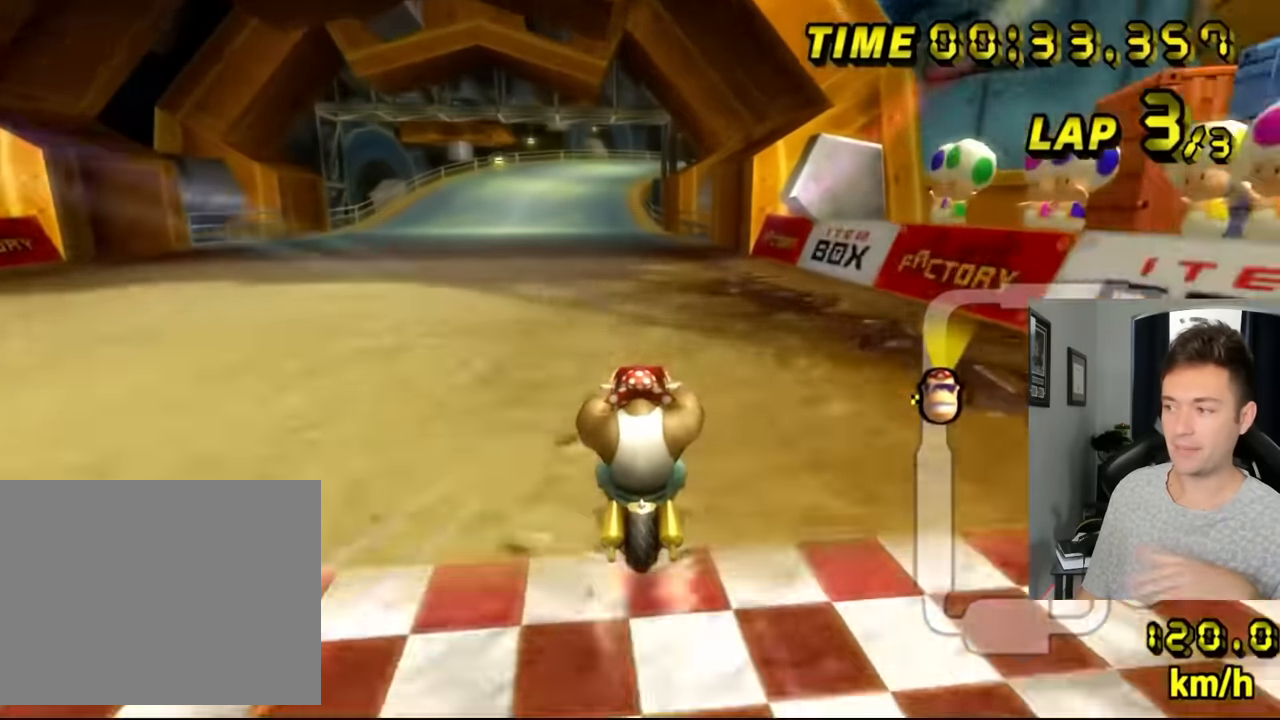
{"buttons": ["A"], "left_stick": "center", "events": []}
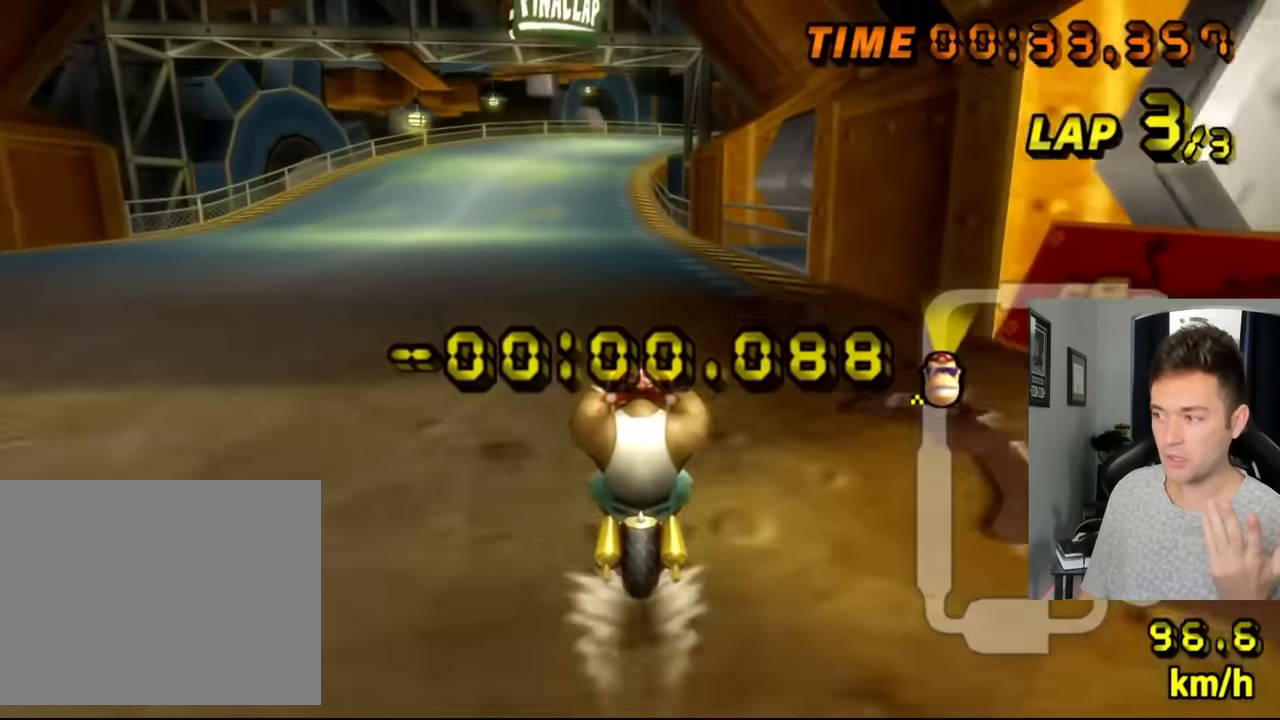
{"buttons": ["A"], "left_stick": "center", "events": []}
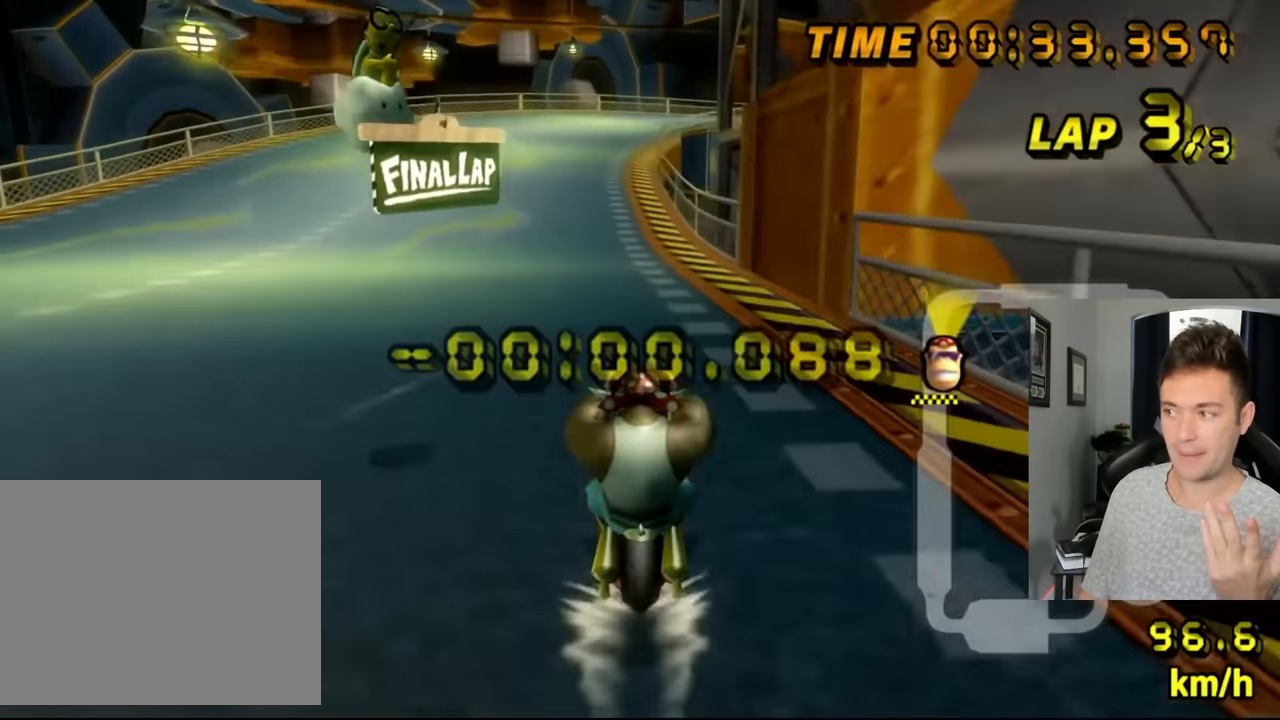
{"buttons": ["A"], "left_stick": "center", "events": []}
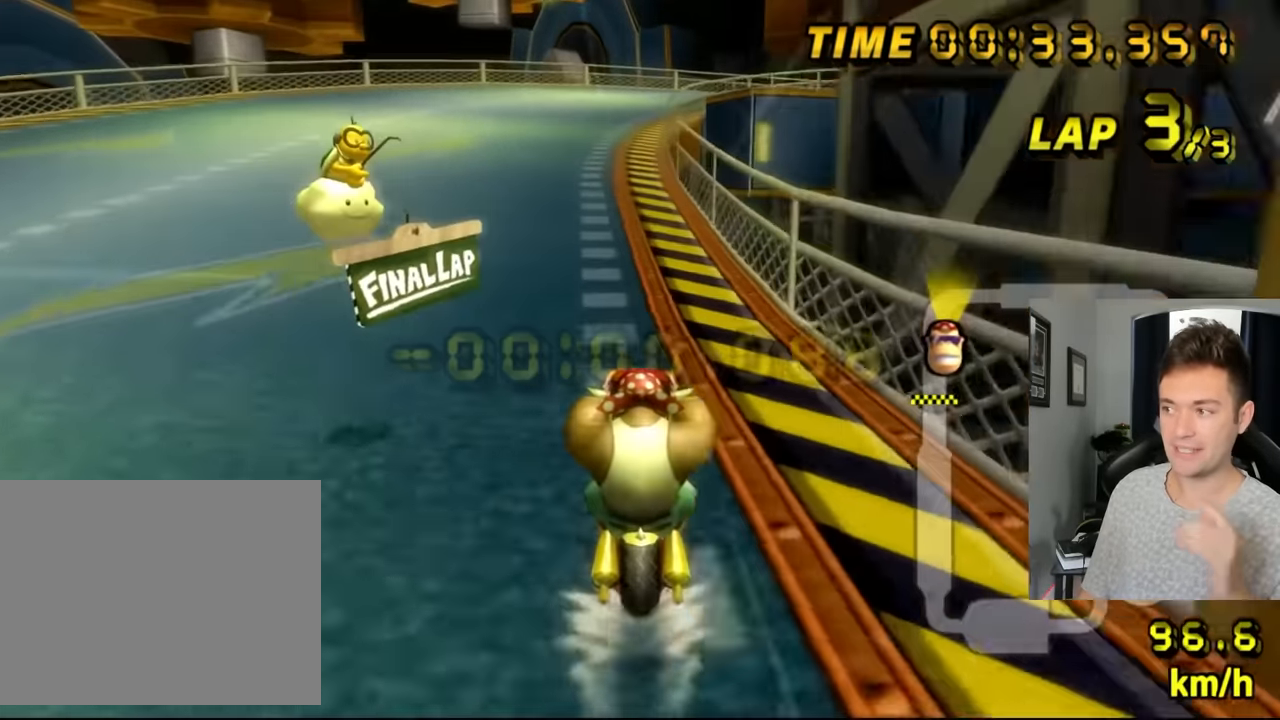
{"buttons": ["A", "R1"], "left_stick": "center", "events": [[484, "R1", "down"]]}
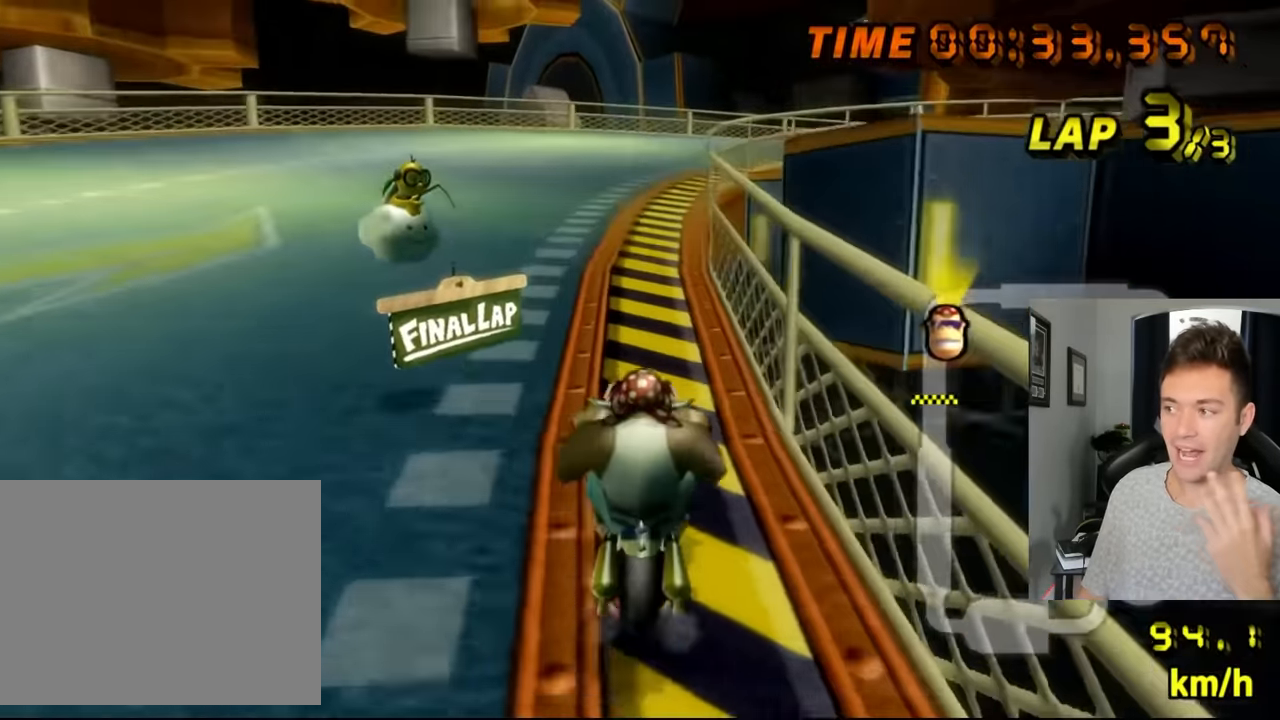
{"buttons": ["A", "R1"], "left_stick": "right", "events": [[200, "left_stick", "right"]]}
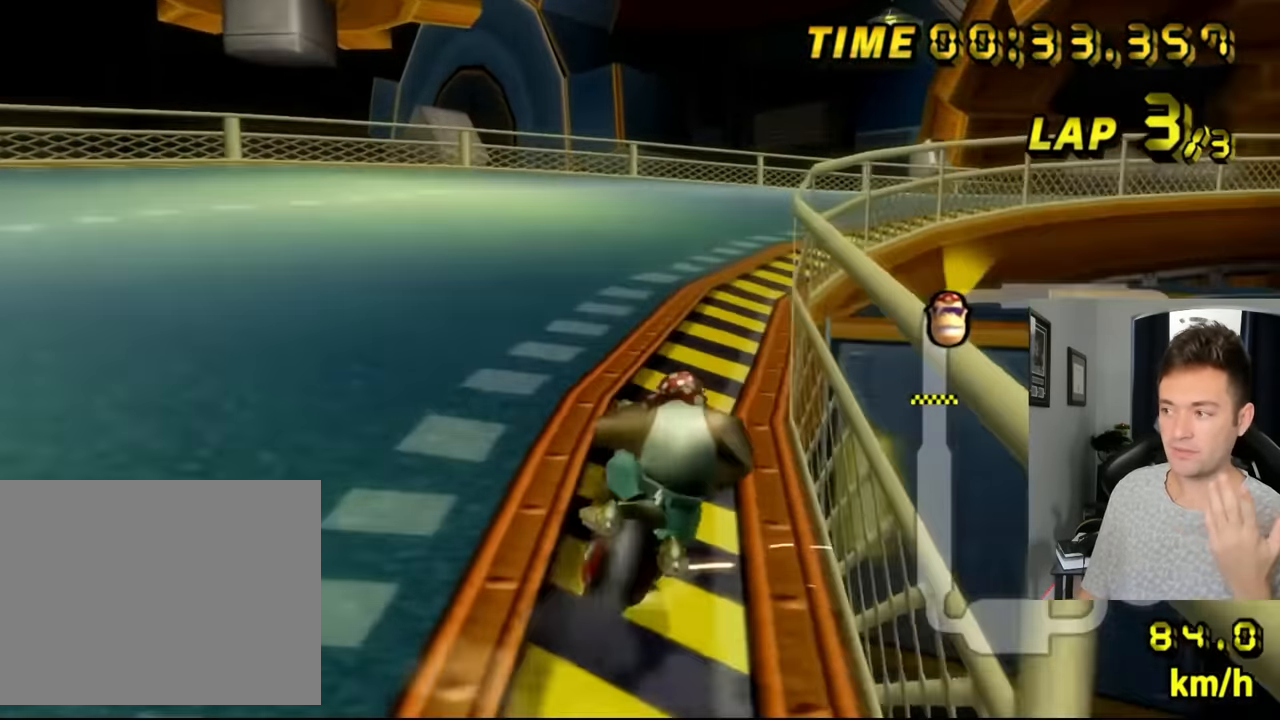
{"buttons": ["A", "R1"], "left_stick": "down-right", "events": [[50, "left_stick", "down-right"]]}
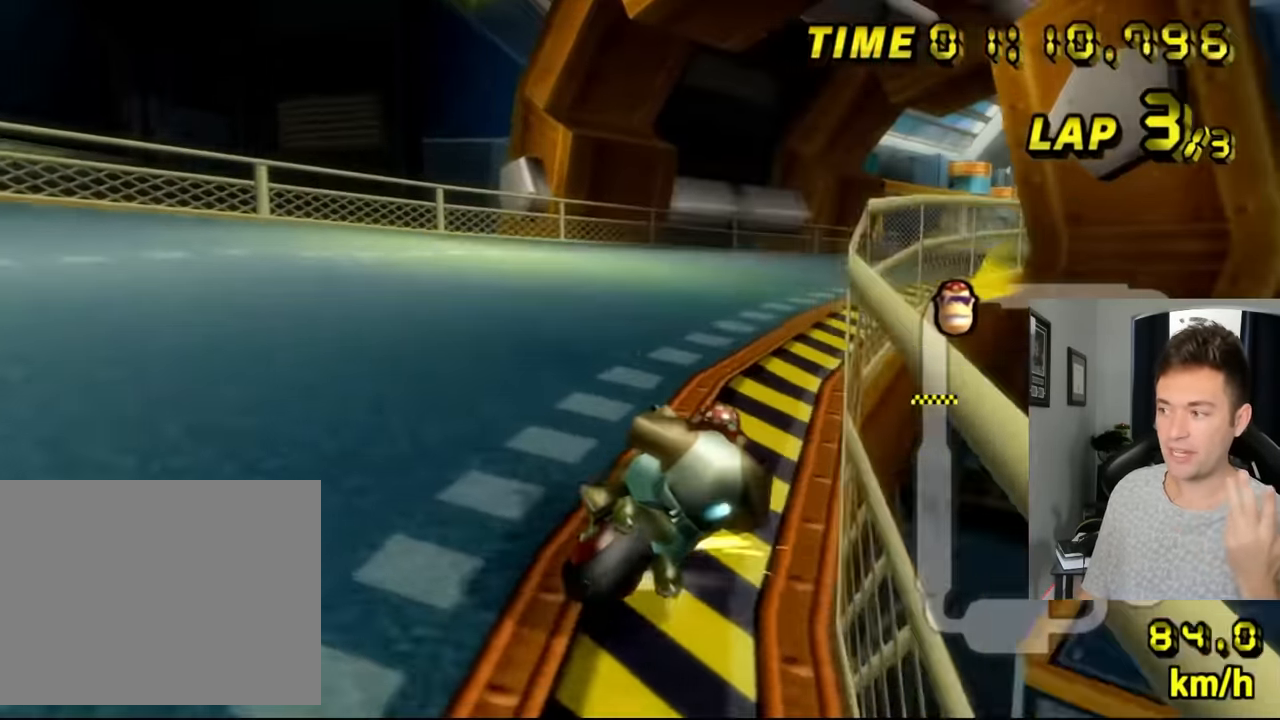
{"buttons": ["A"], "left_stick": "left", "events": [[184, "R1", "up"], [217, "left_stick", "left"]]}
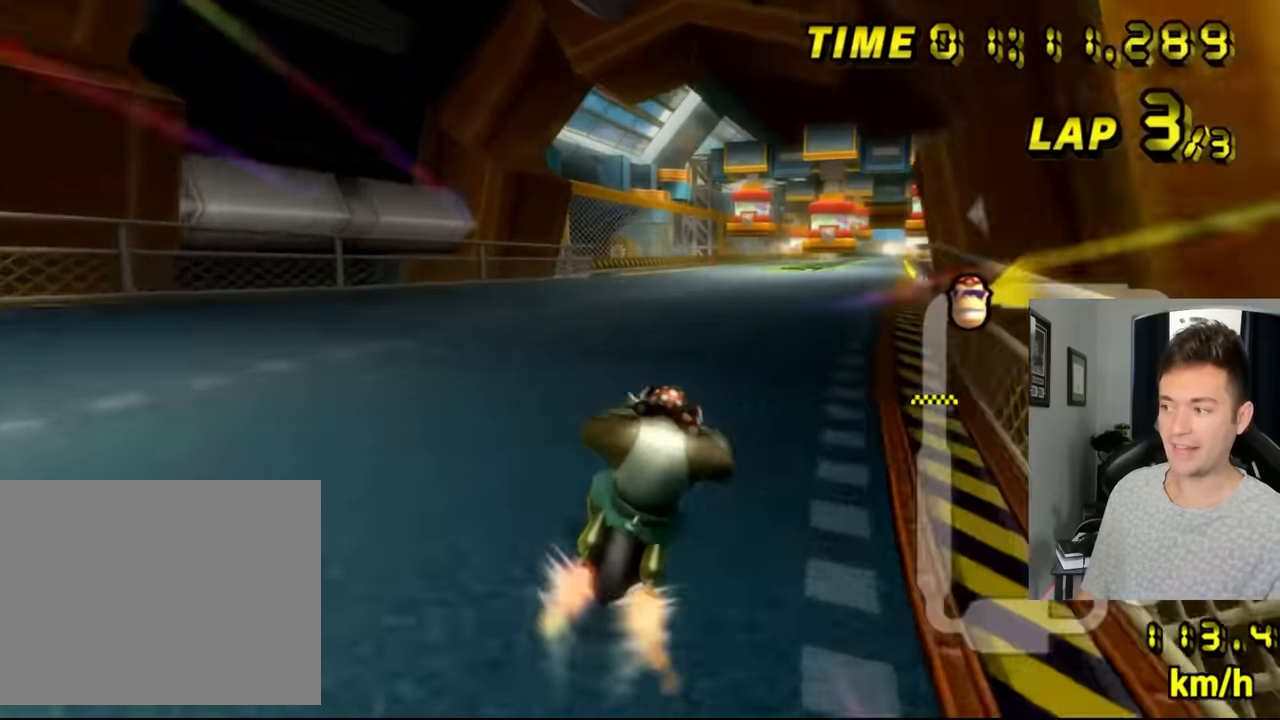
{"buttons": ["A"], "left_stick": "center", "events": [[17, "left_stick", "center"], [150, "left_stick", "right"], [234, "left_stick", "center"]]}
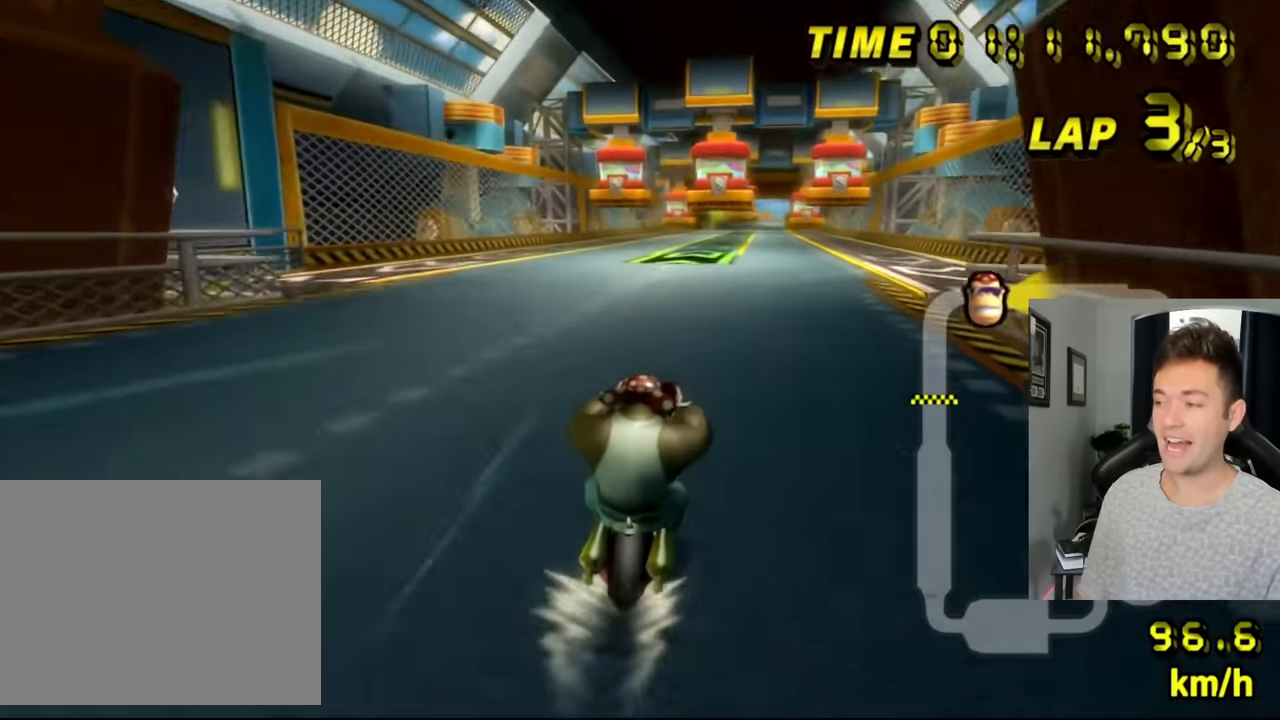
{"buttons": ["A"], "left_stick": "center", "events": []}
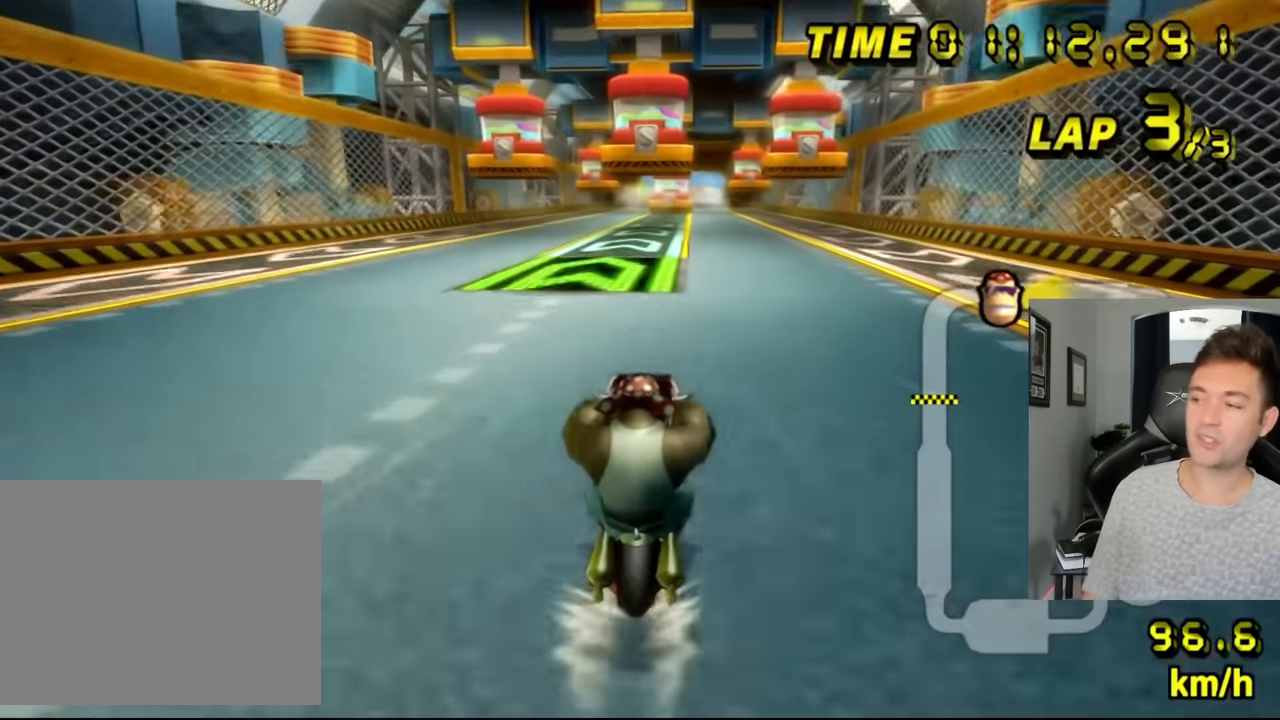
{"buttons": ["A"], "left_stick": "center", "events": []}
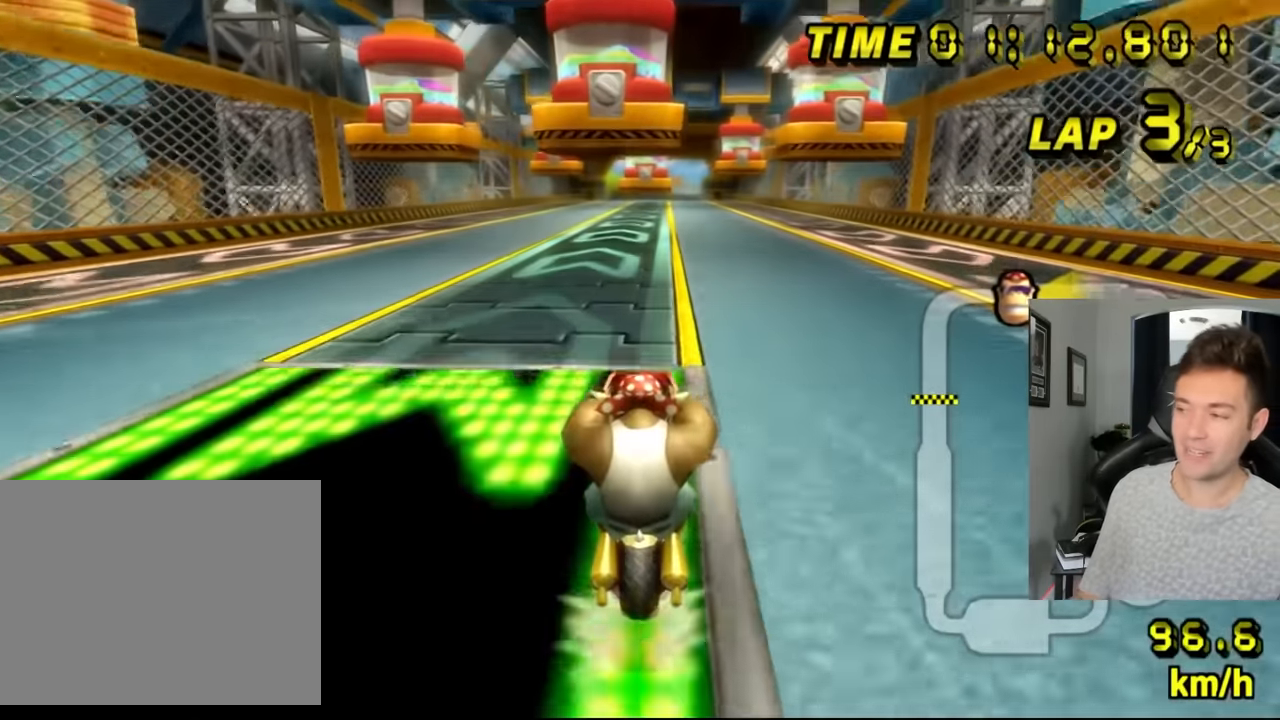
{"buttons": ["A"], "left_stick": "center", "events": []}